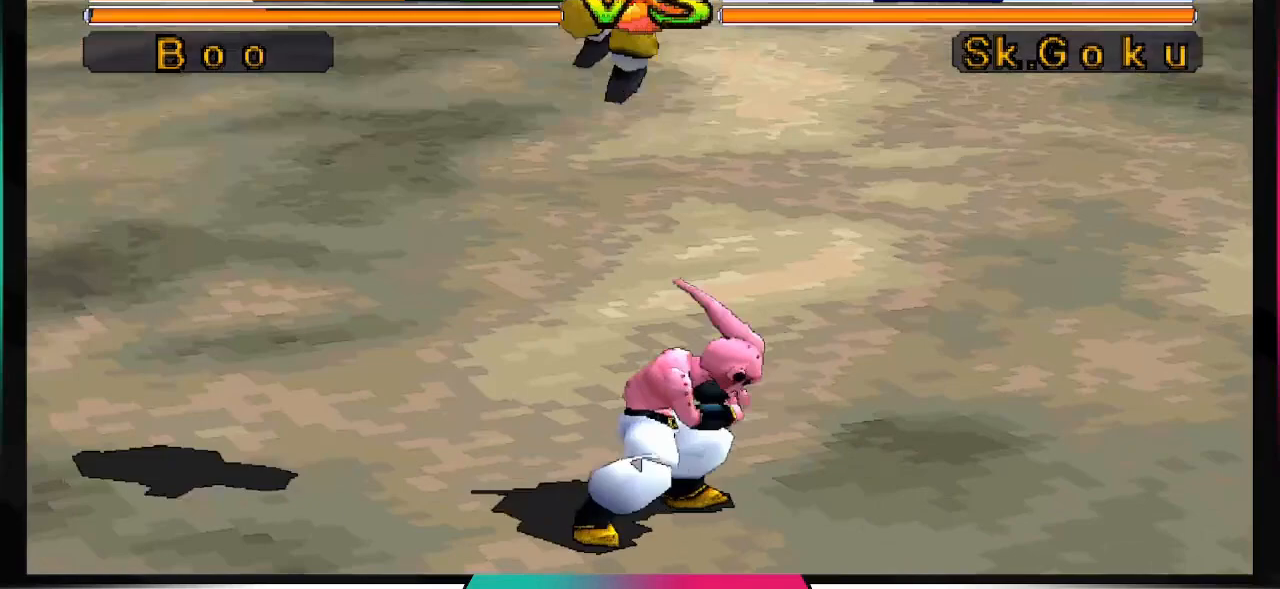
Gameplay with a controller (PlayStation layout); each line is a JSON object with the inputs held at the frame after it. "events" lists button and stick changes between this image and that frame as [ms after this image, input, new state], when the widget could be followed in between. Not read: L3 R2 R3.
{"buttons": [], "left_stick": "center", "right_stick": "center"}
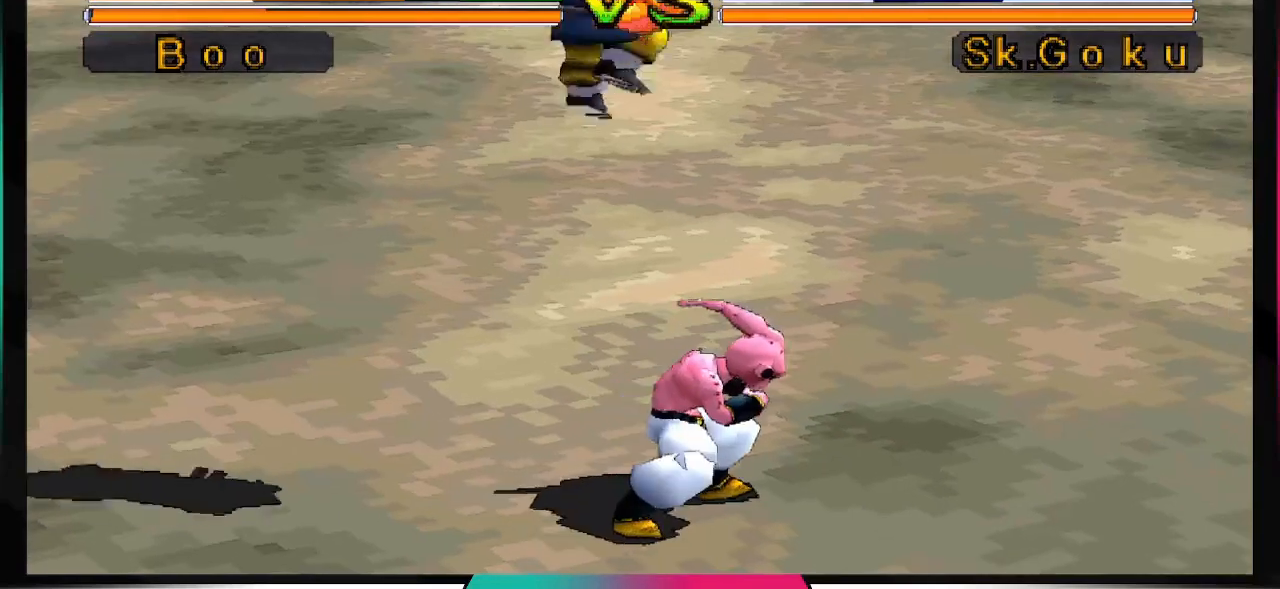
{"buttons": ["DPAD_RIGHT"], "left_stick": "center", "right_stick": "center"}
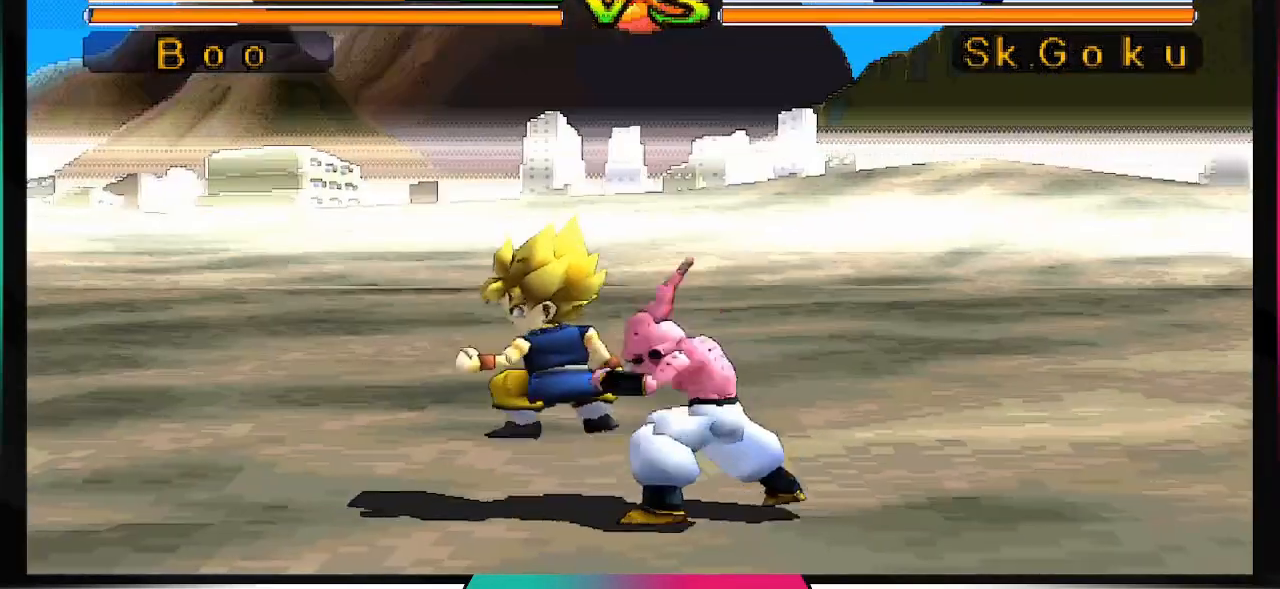
{"buttons": ["SQUARE"], "left_stick": "center", "right_stick": "center", "events": [[33, "DPAD_DOWN", "down"], [100, "DPAD_RIGHT", "up"], [133, "DPAD_LEFT", "down"], [167, "DPAD_DOWN", "up"], [267, "SQUARE", "down"], [300, "DPAD_LEFT", "up"]]}
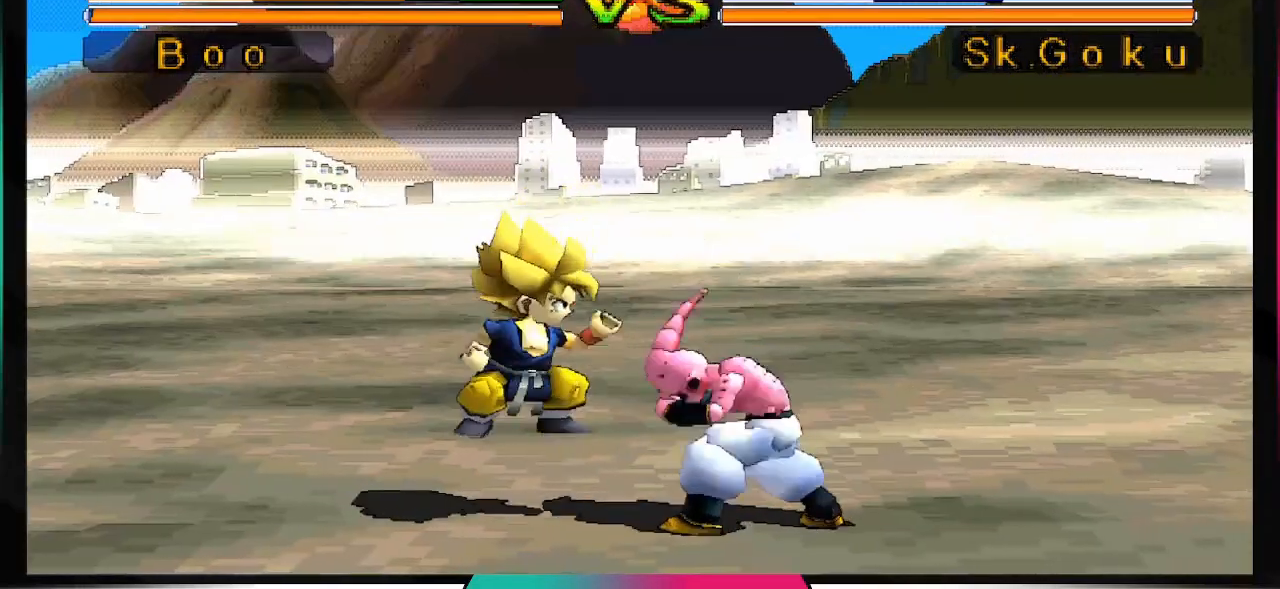
{"buttons": [], "left_stick": "center", "right_stick": "center", "events": [[500, "SQUARE", "up"]]}
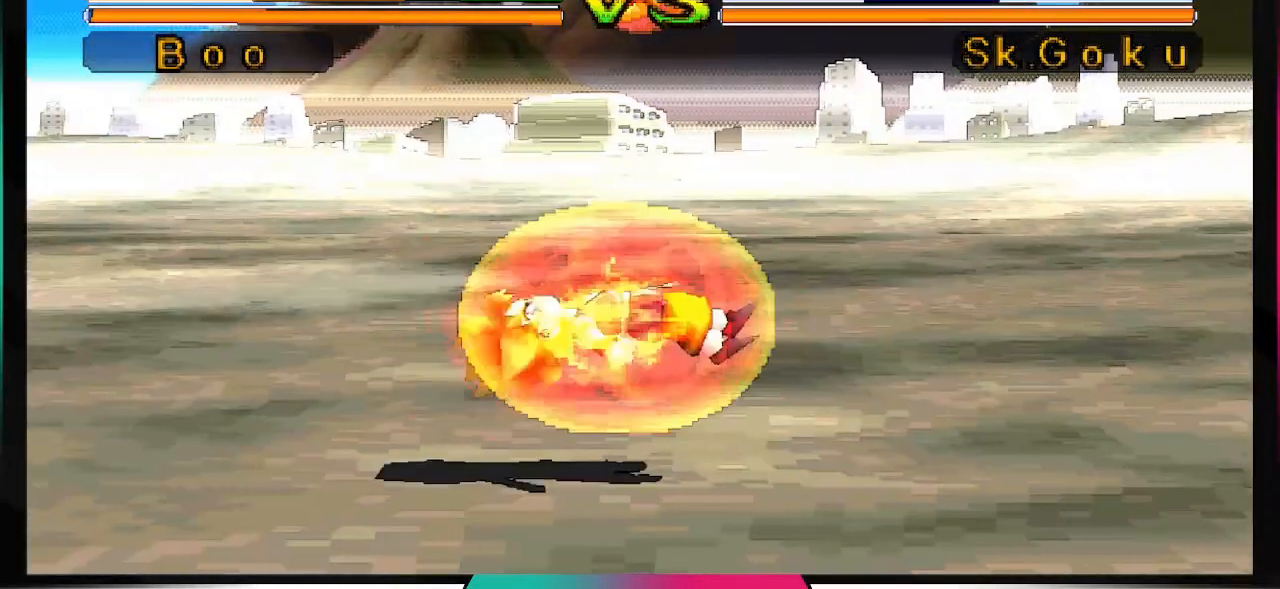
{"buttons": [], "left_stick": "center", "right_stick": "center", "events": [[233, "TRIANGLE", "down"], [400, "TRIANGLE", "up"]]}
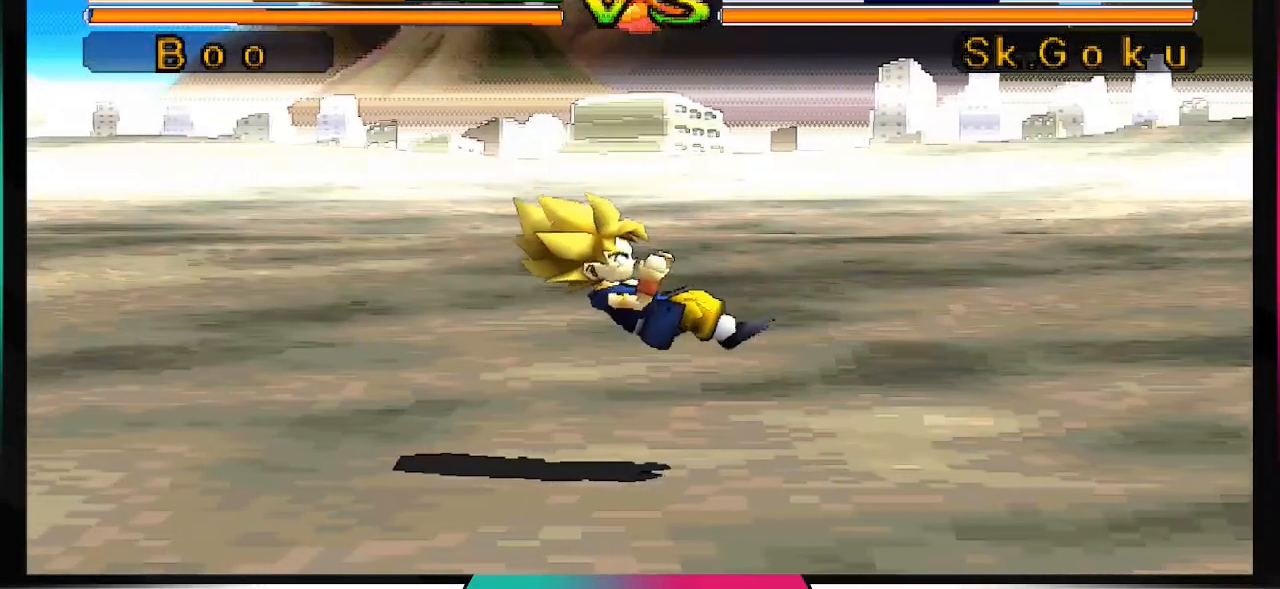
{"buttons": [], "left_stick": "center", "right_stick": "center", "events": []}
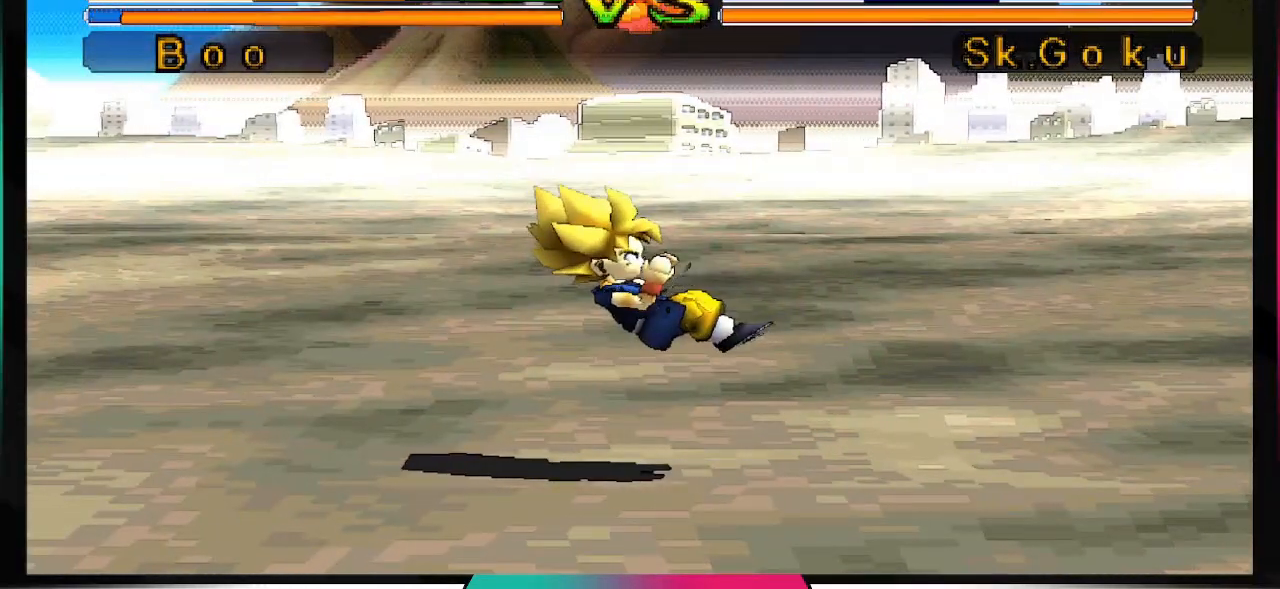
{"buttons": [], "left_stick": "center", "right_stick": "center", "events": [[267, "TRIANGLE", "down"], [400, "TRIANGLE", "up"]]}
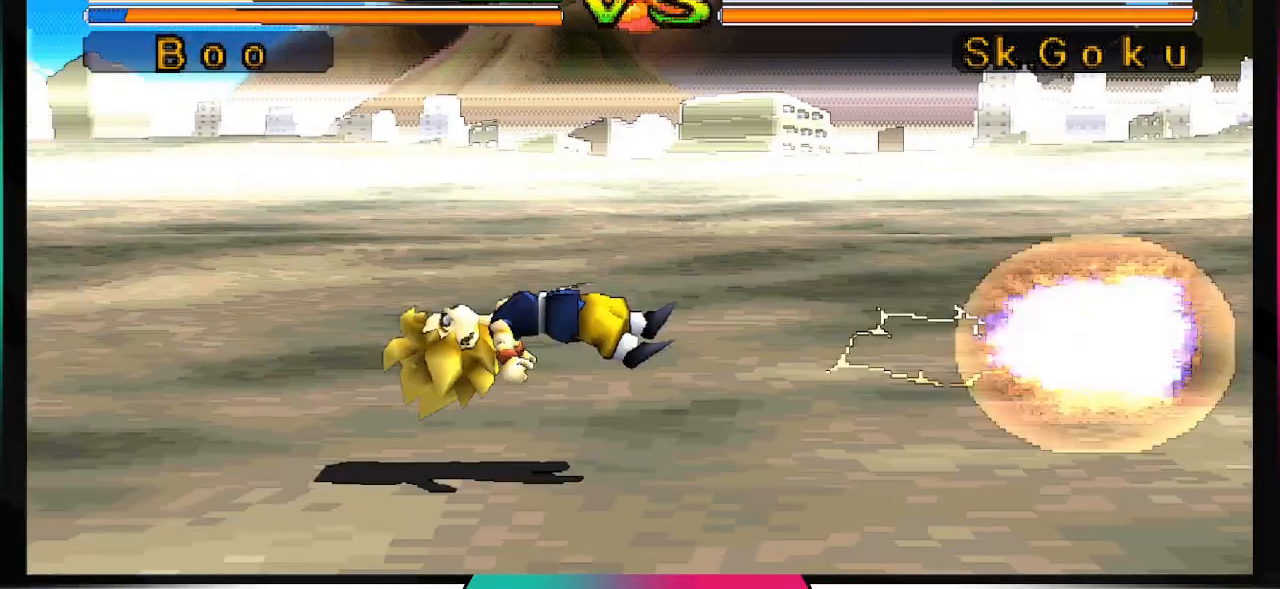
{"buttons": [], "left_stick": "center", "right_stick": "center", "events": []}
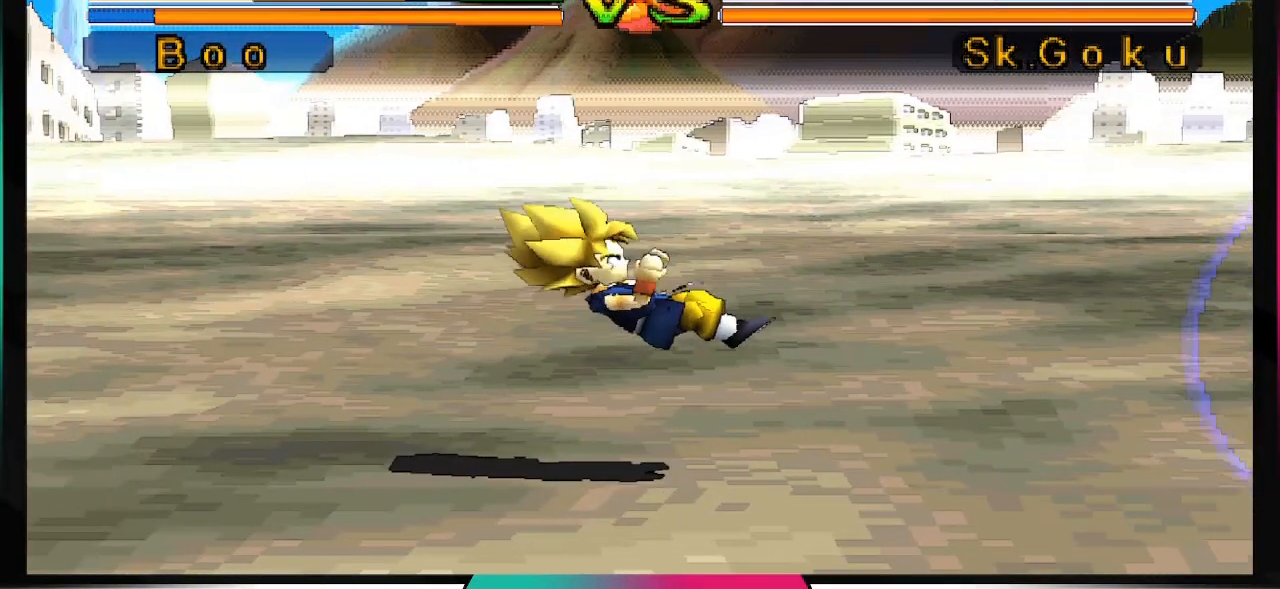
{"buttons": ["TRIANGLE"], "left_stick": "center", "right_stick": "center", "events": [[467, "TRIANGLE", "down"]]}
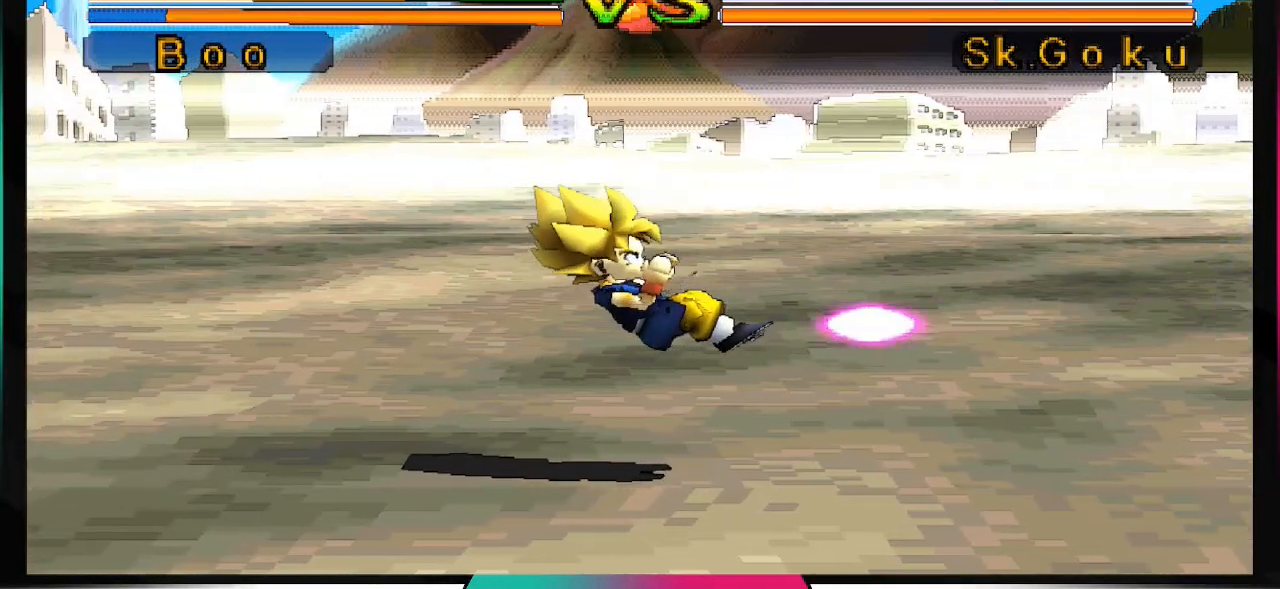
{"buttons": [], "left_stick": "center", "right_stick": "center", "events": [[100, "TRIANGLE", "up"]]}
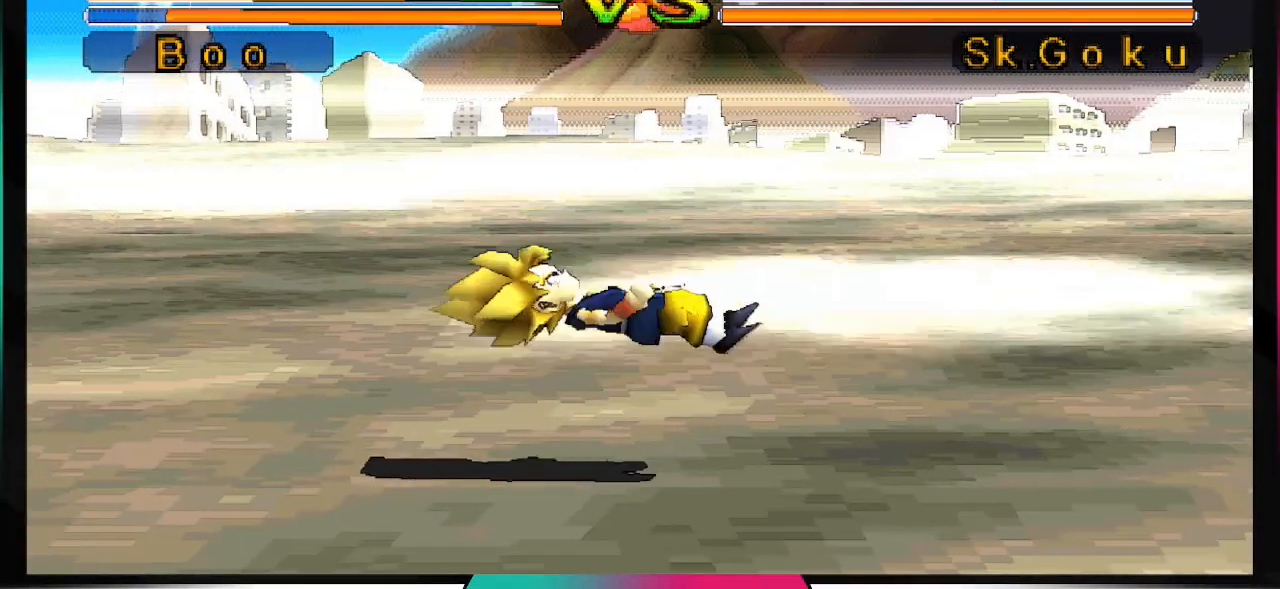
{"buttons": [], "left_stick": "center", "right_stick": "center", "events": []}
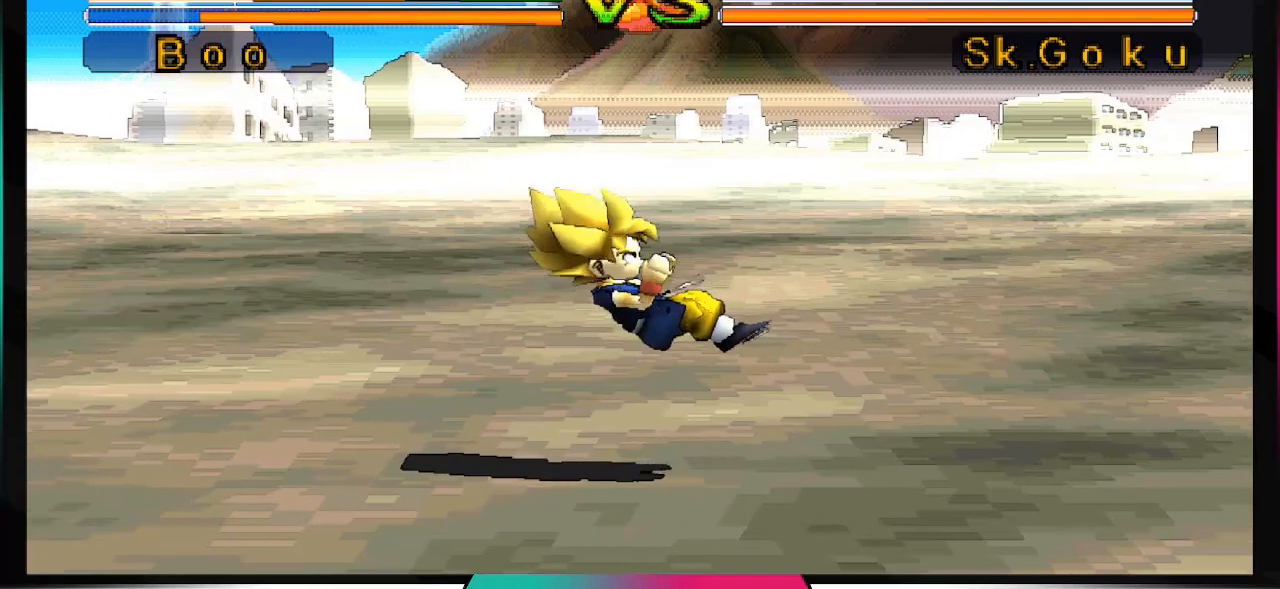
{"buttons": ["TRIANGLE"], "left_stick": "center", "right_stick": "center", "events": [[300, "TRIANGLE", "down"]]}
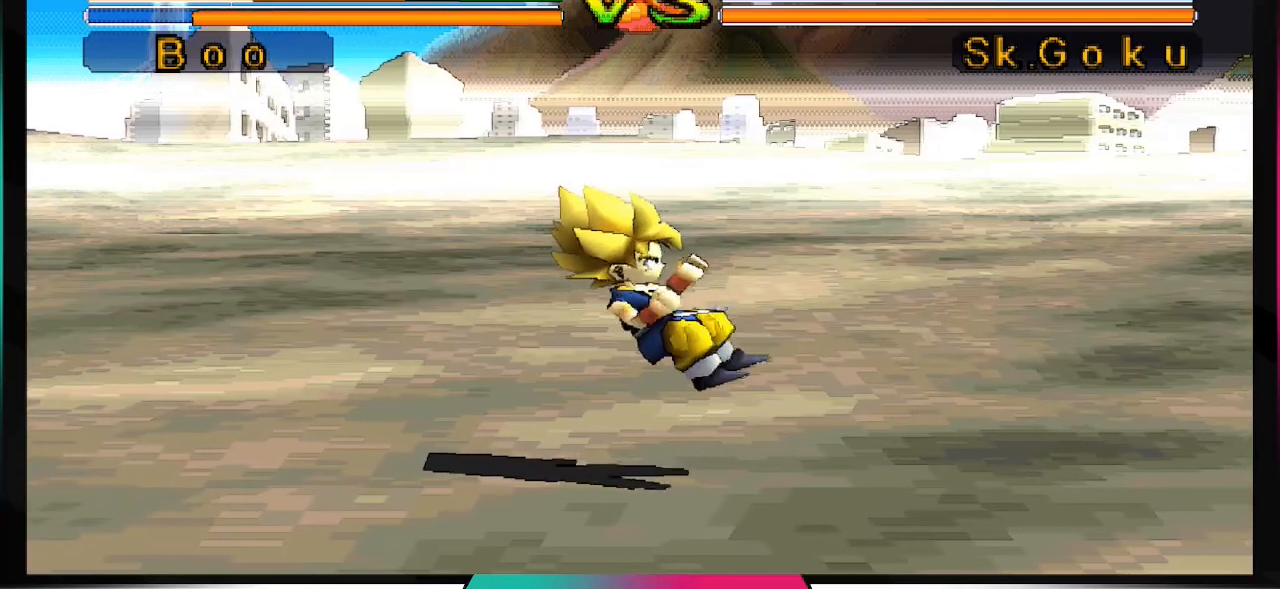
{"buttons": [], "left_stick": "center", "right_stick": "center", "events": [[167, "TRIANGLE", "up"]]}